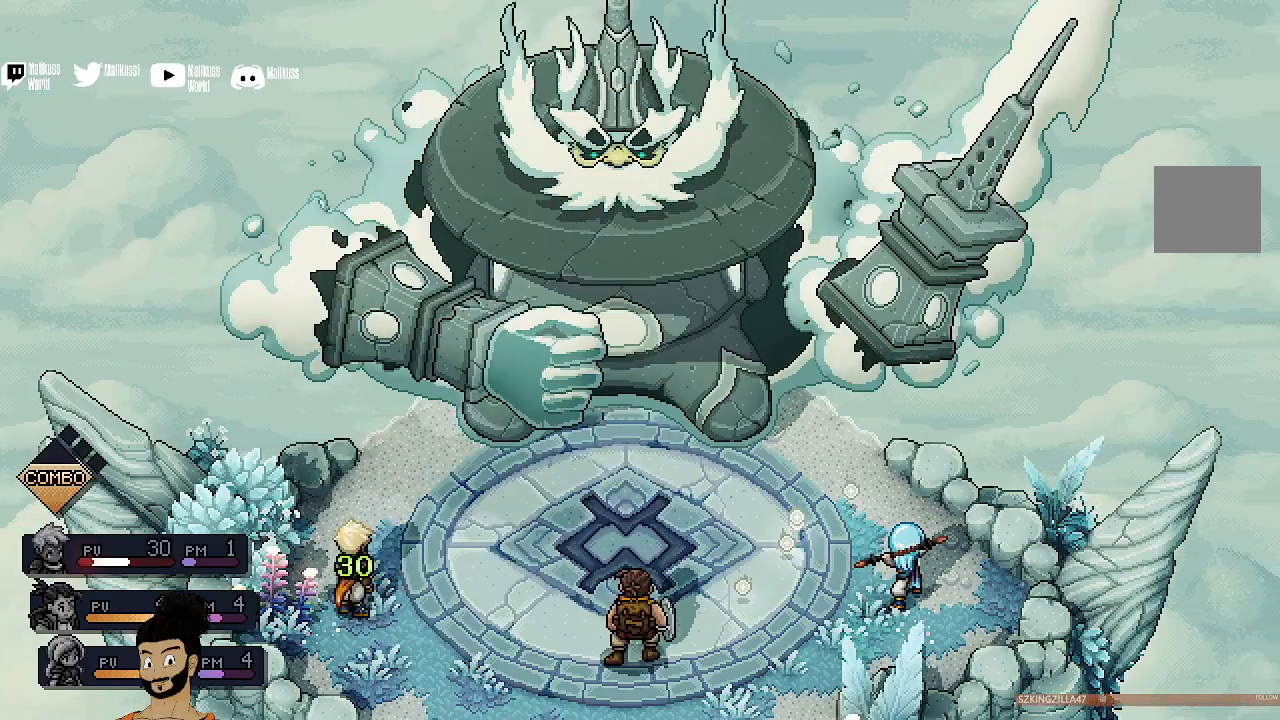
Gameplay with a controller (Xbox layout); each line is a JSON object with the inputs held at the frame after it. "events" lists button and stick changes between this image and that frame as [ms after this image, input, new state], when the widget could be followed in between. Not read: right_stick.
{"buttons": ["R2"], "left_stick": "center", "events": []}
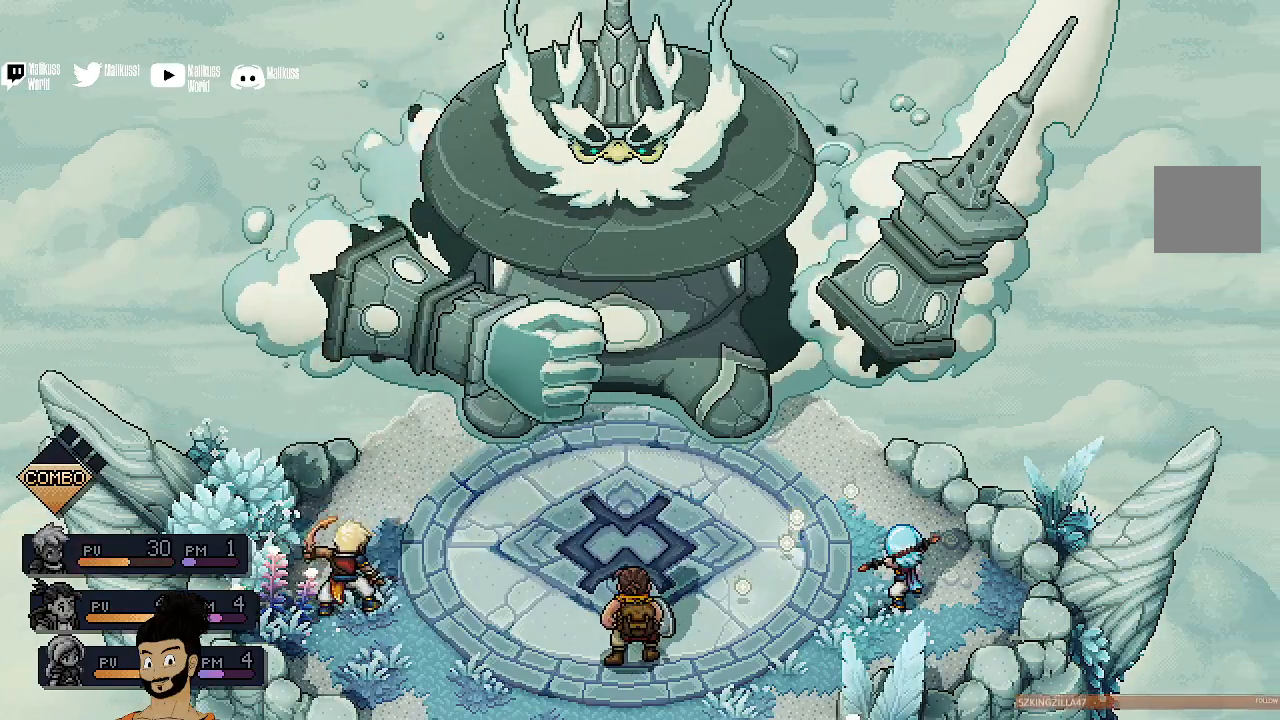
{"buttons": ["R2"], "left_stick": "center", "events": [[167, "R2", "up"], [267, "R2", "down"]]}
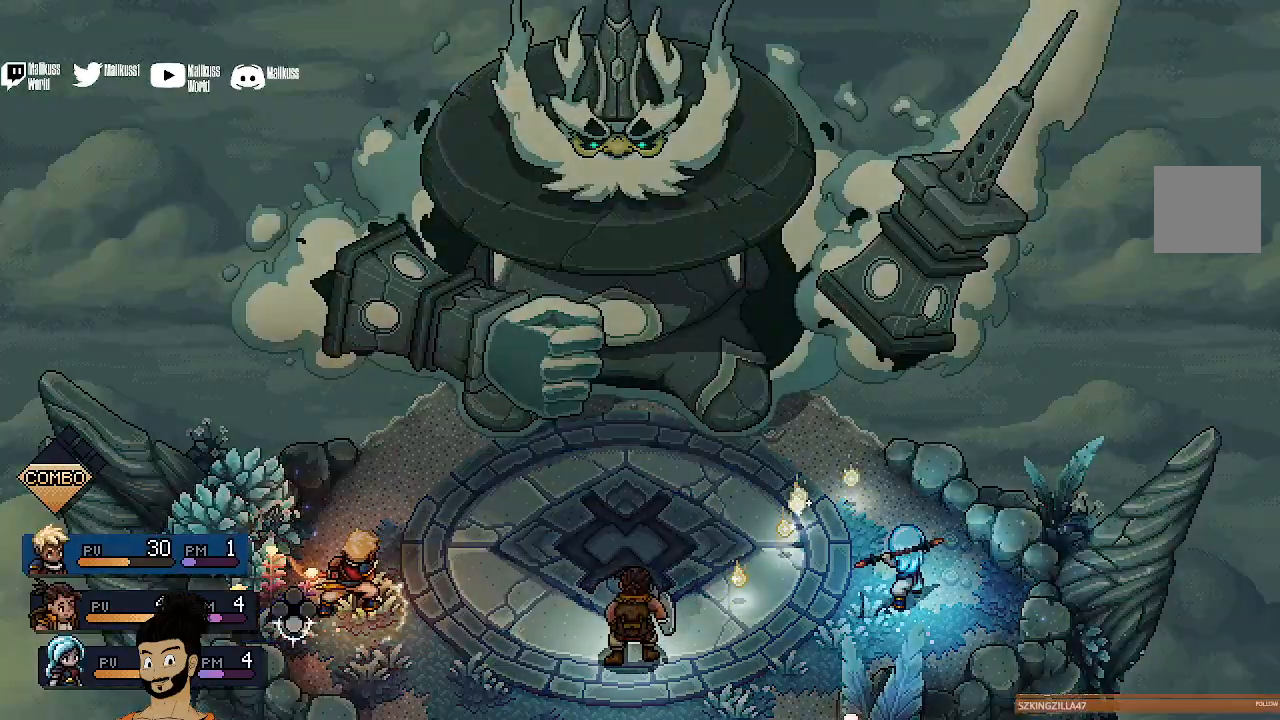
{"buttons": ["R2"], "left_stick": "center", "events": []}
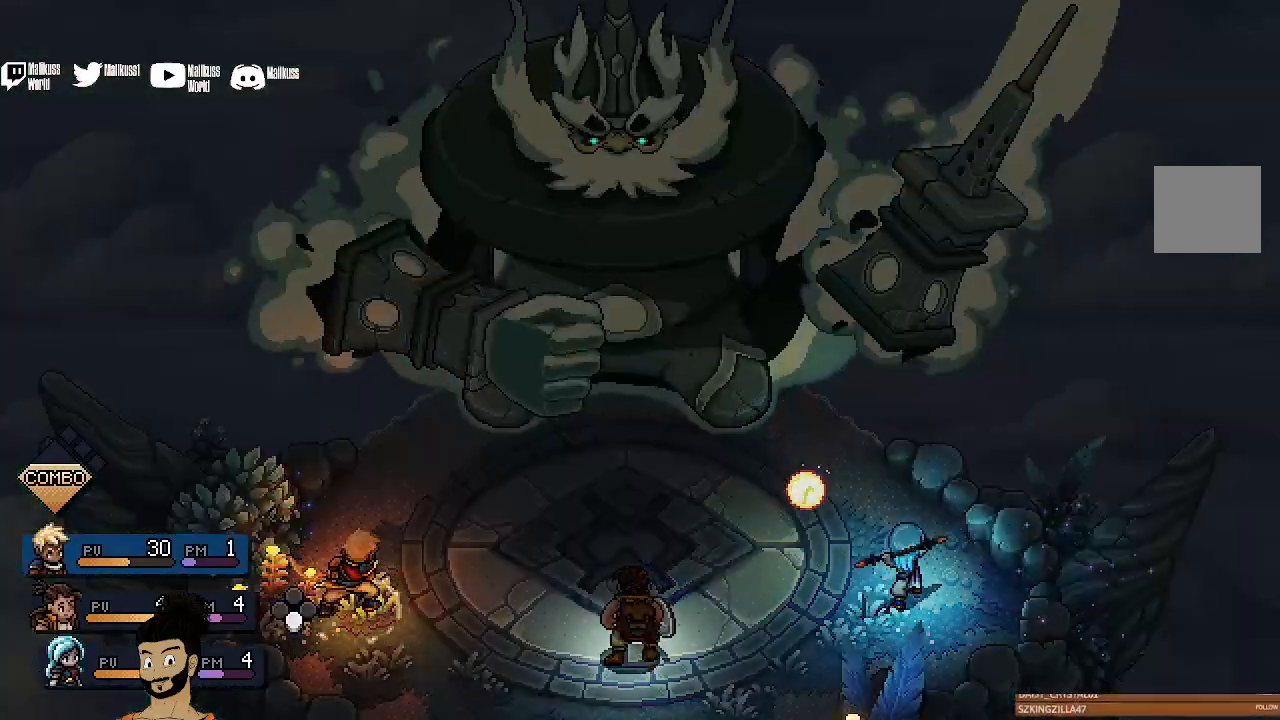
{"buttons": ["R2"], "left_stick": "center", "events": [[100, "A", "down"], [233, "A", "up"]]}
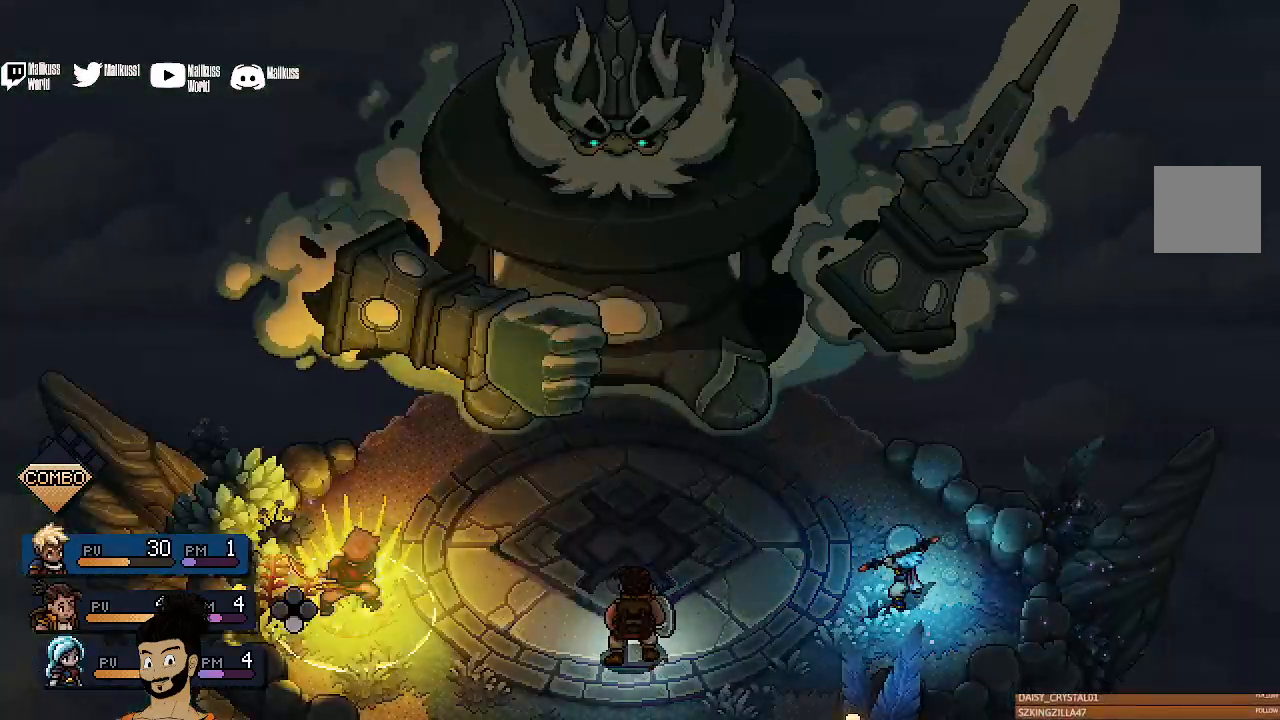
{"buttons": [], "left_stick": "center", "events": [[100, "R2", "up"]]}
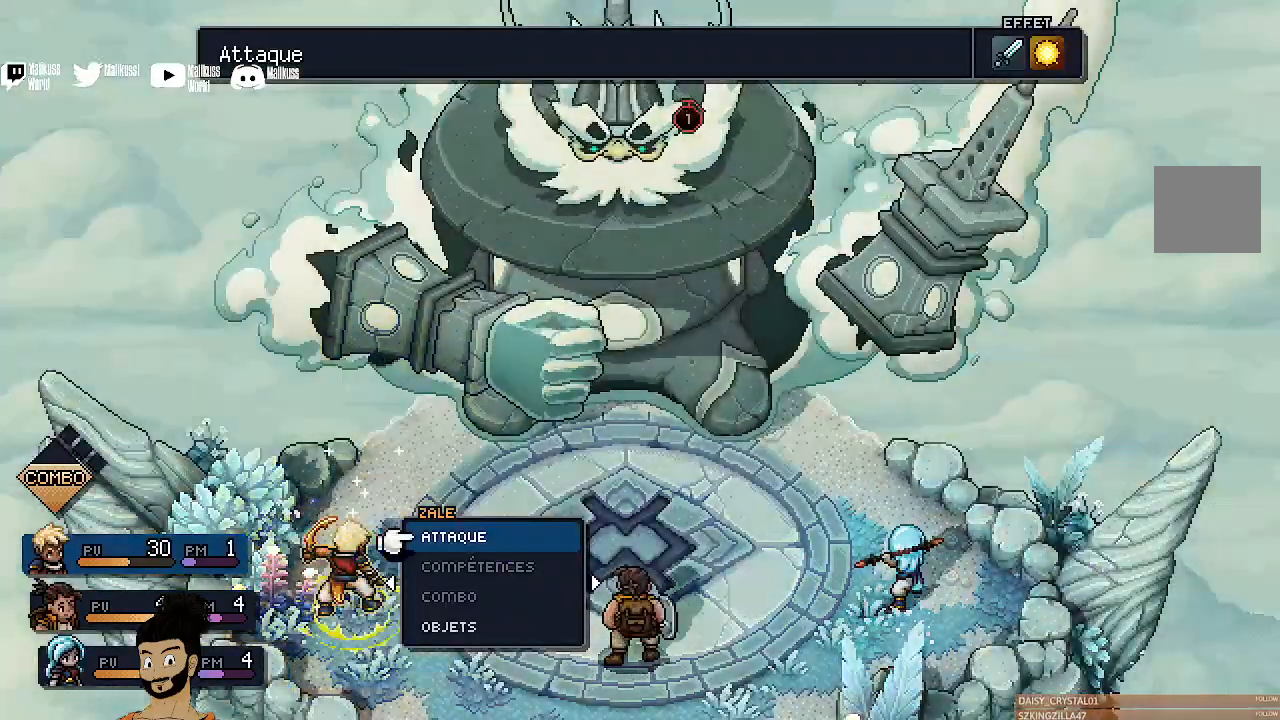
{"buttons": [], "left_stick": "center", "events": [[200, "A", "down"], [300, "A", "up"]]}
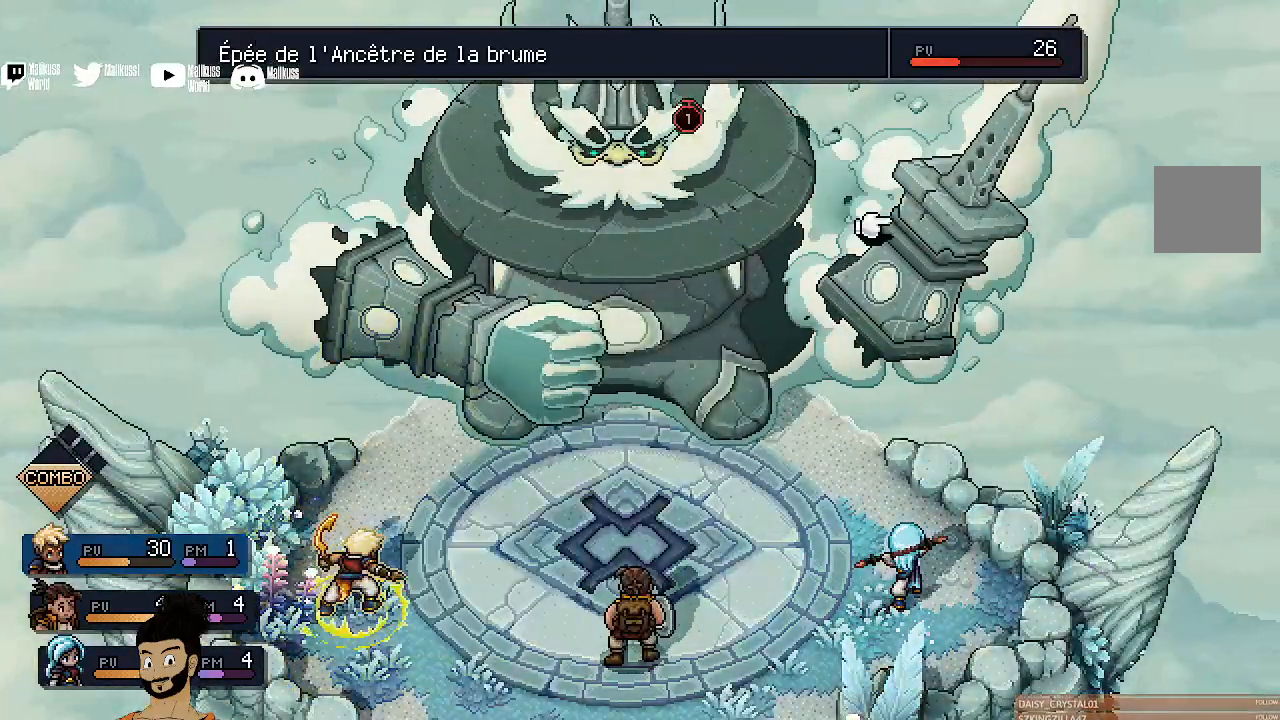
{"buttons": [], "left_stick": "center", "events": []}
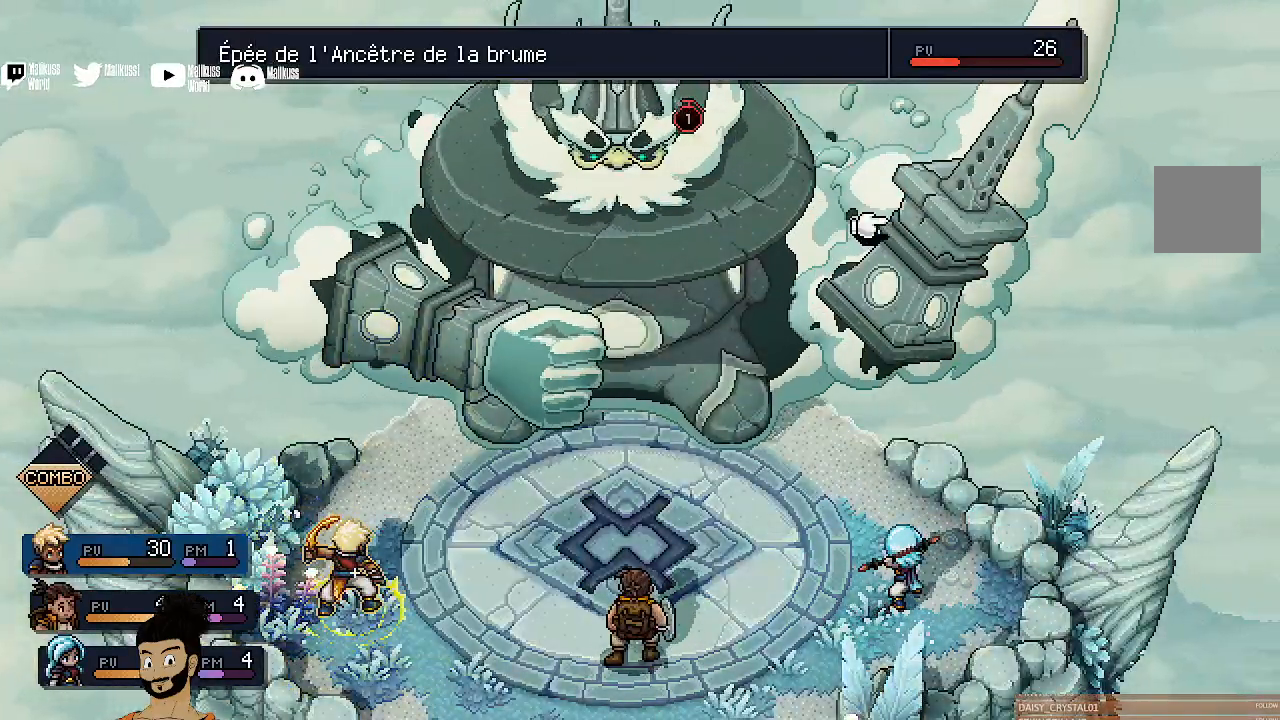
{"buttons": [], "left_stick": "center", "events": [[200, "left_stick", "right"], [333, "left_stick", "center"]]}
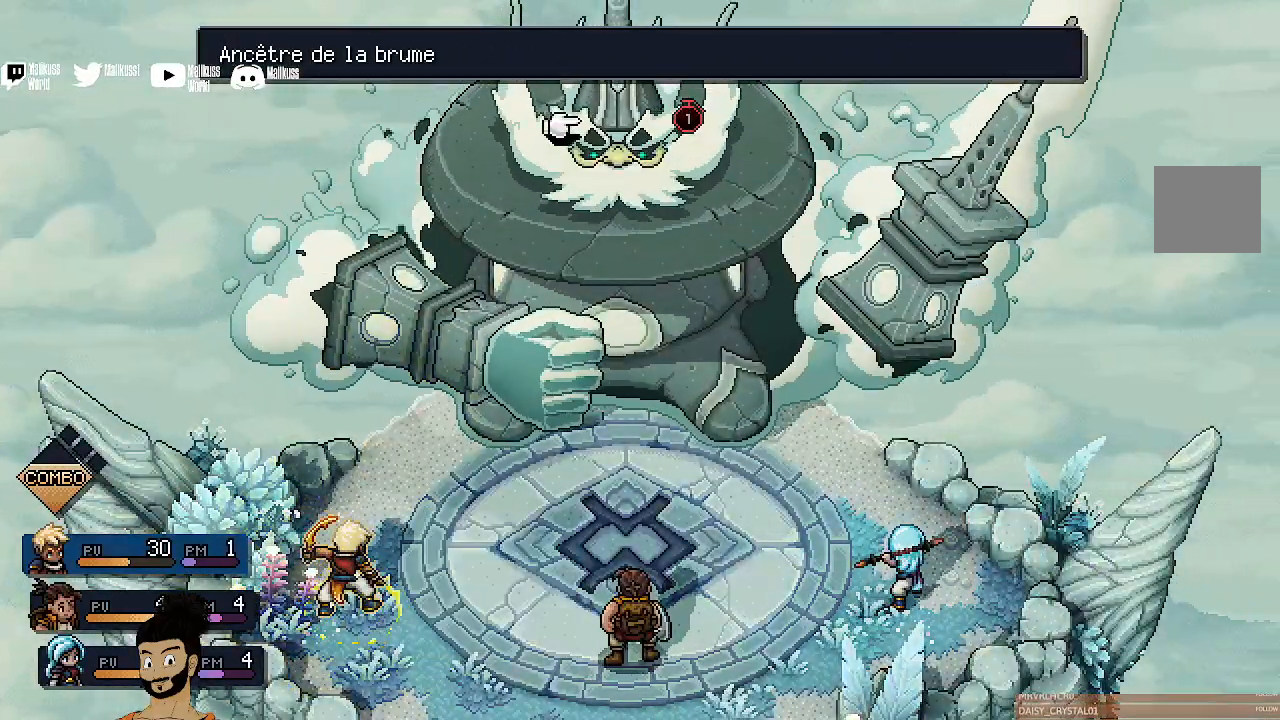
{"buttons": [], "left_stick": "center", "events": [[300, "left_stick", "left"], [467, "left_stick", "center"]]}
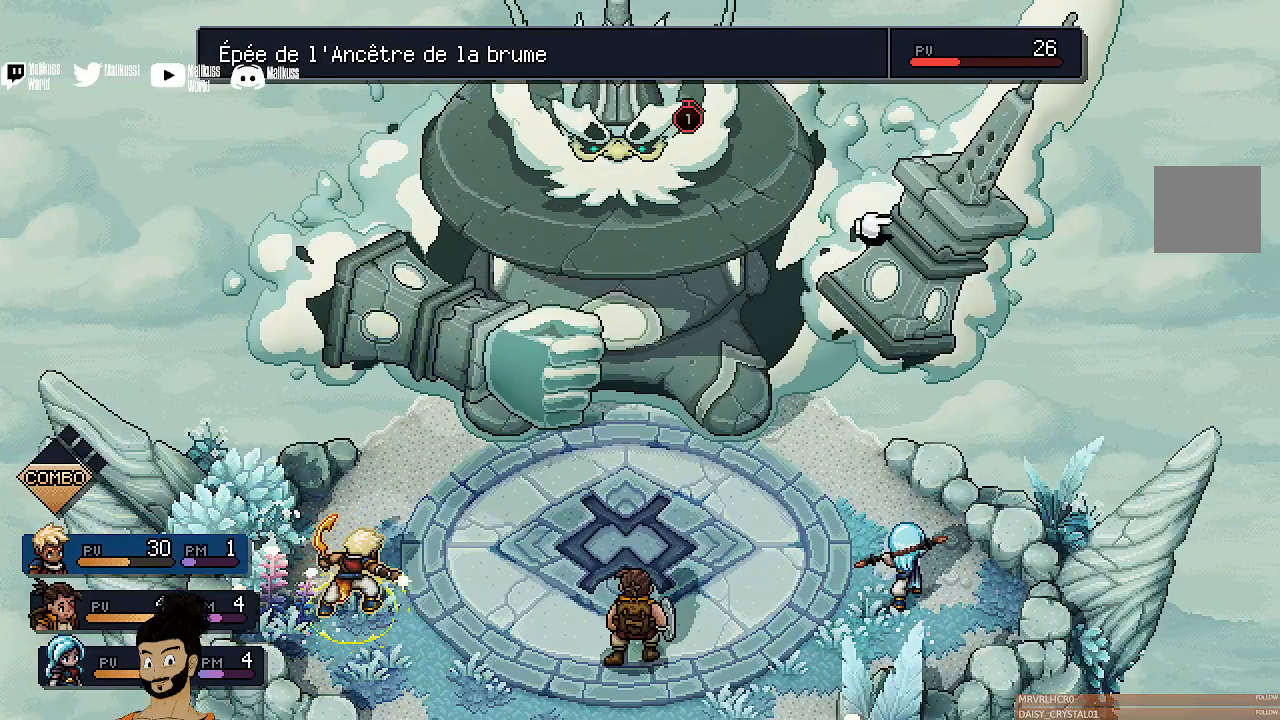
{"buttons": [], "left_stick": "center", "events": []}
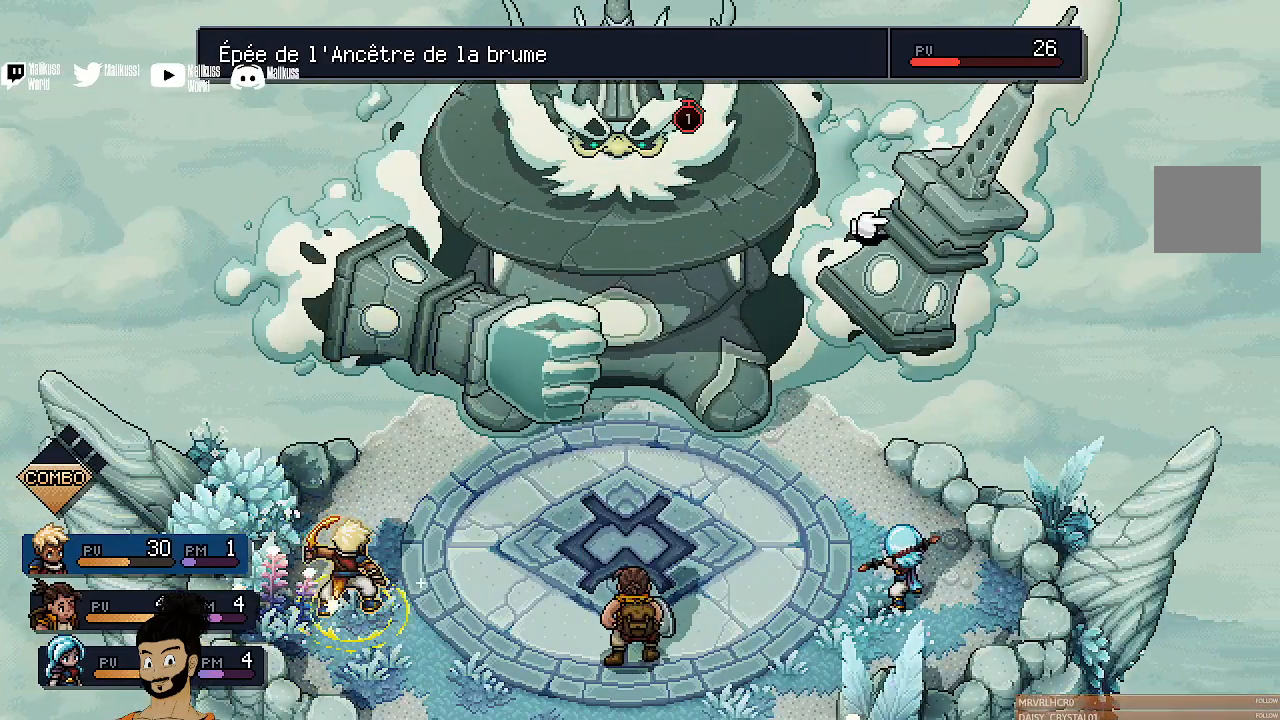
{"buttons": [], "left_stick": "center", "events": [[100, "A", "down"], [233, "A", "up"]]}
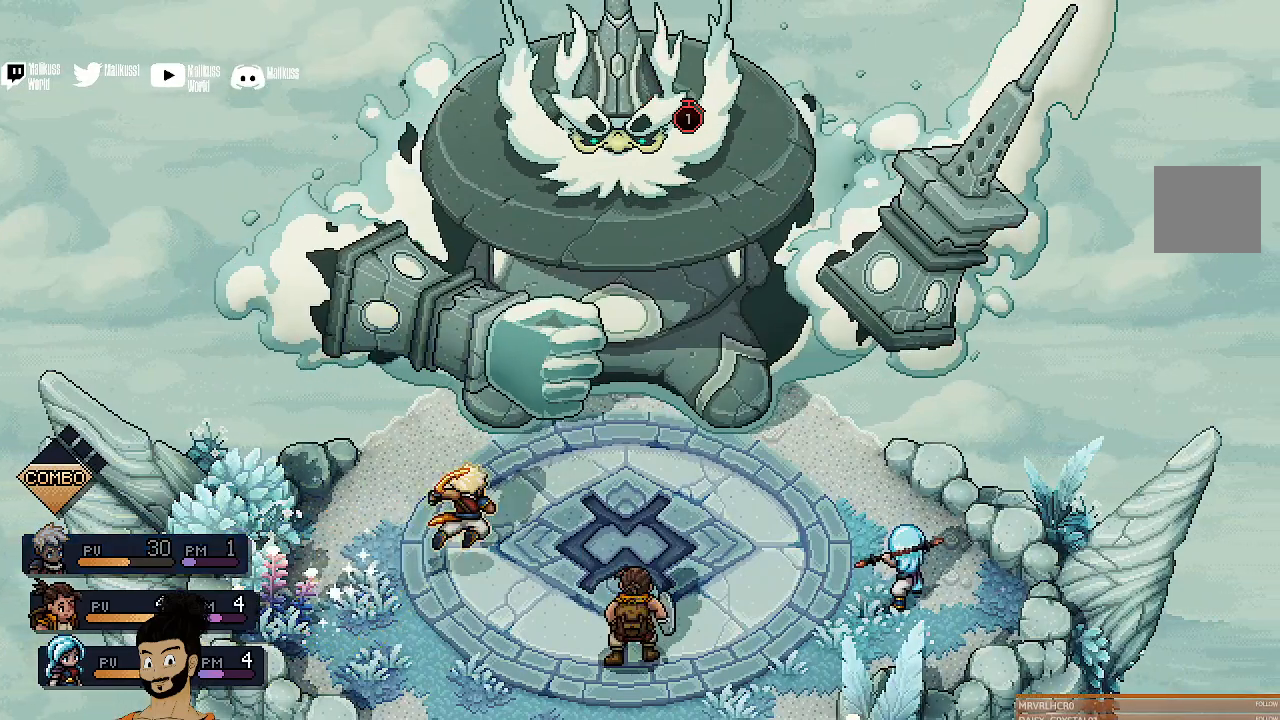
{"buttons": [], "left_stick": "center", "events": []}
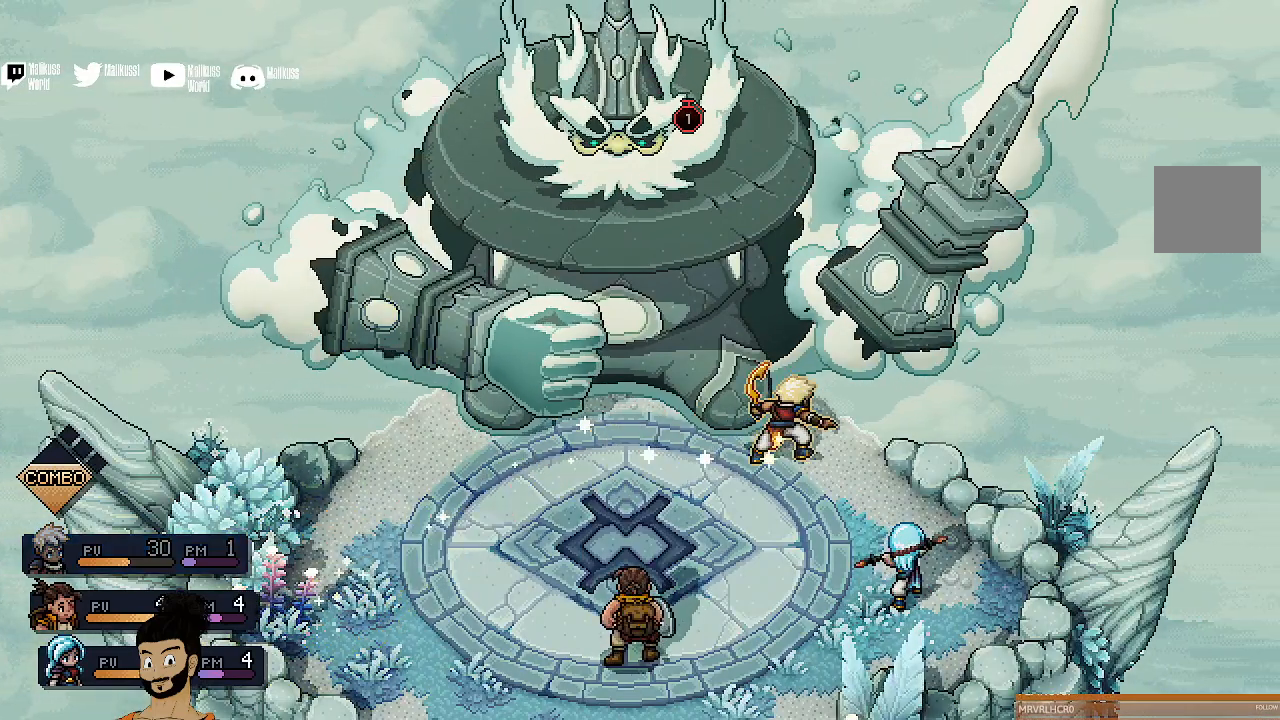
{"buttons": [], "left_stick": "center", "events": []}
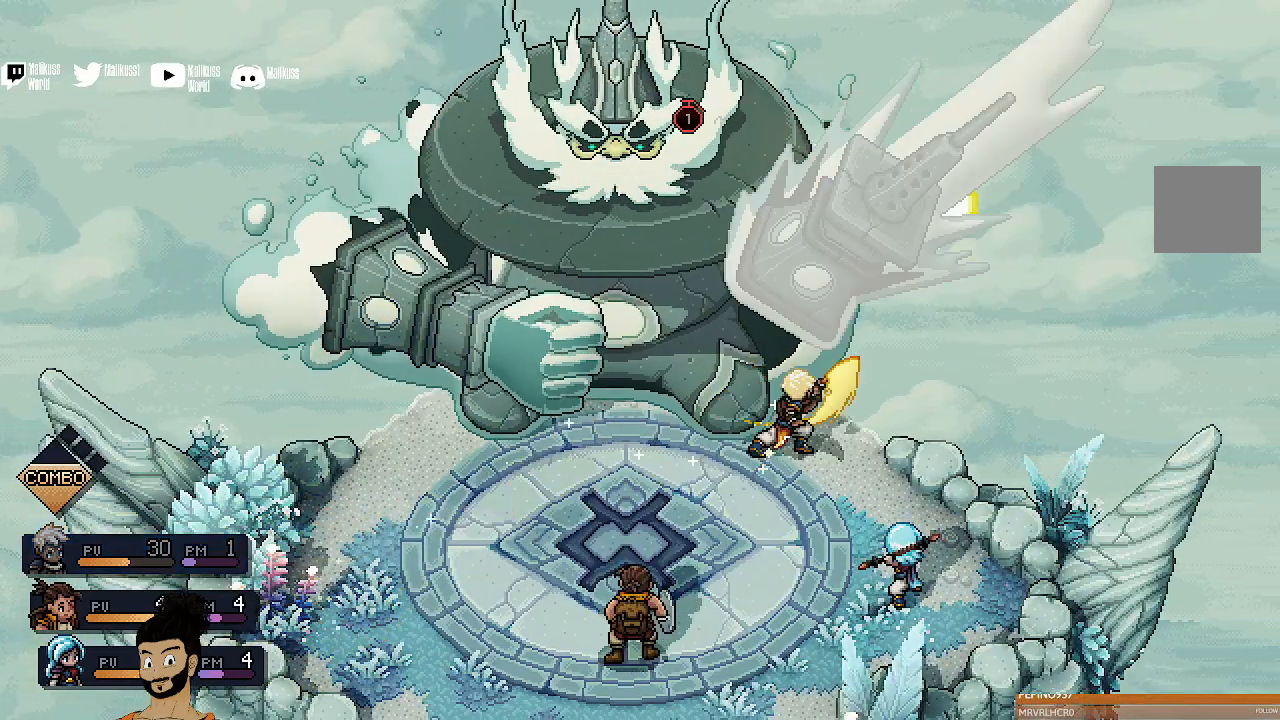
{"buttons": [], "left_stick": "center", "events": [[133, "A", "down"], [267, "A", "up"]]}
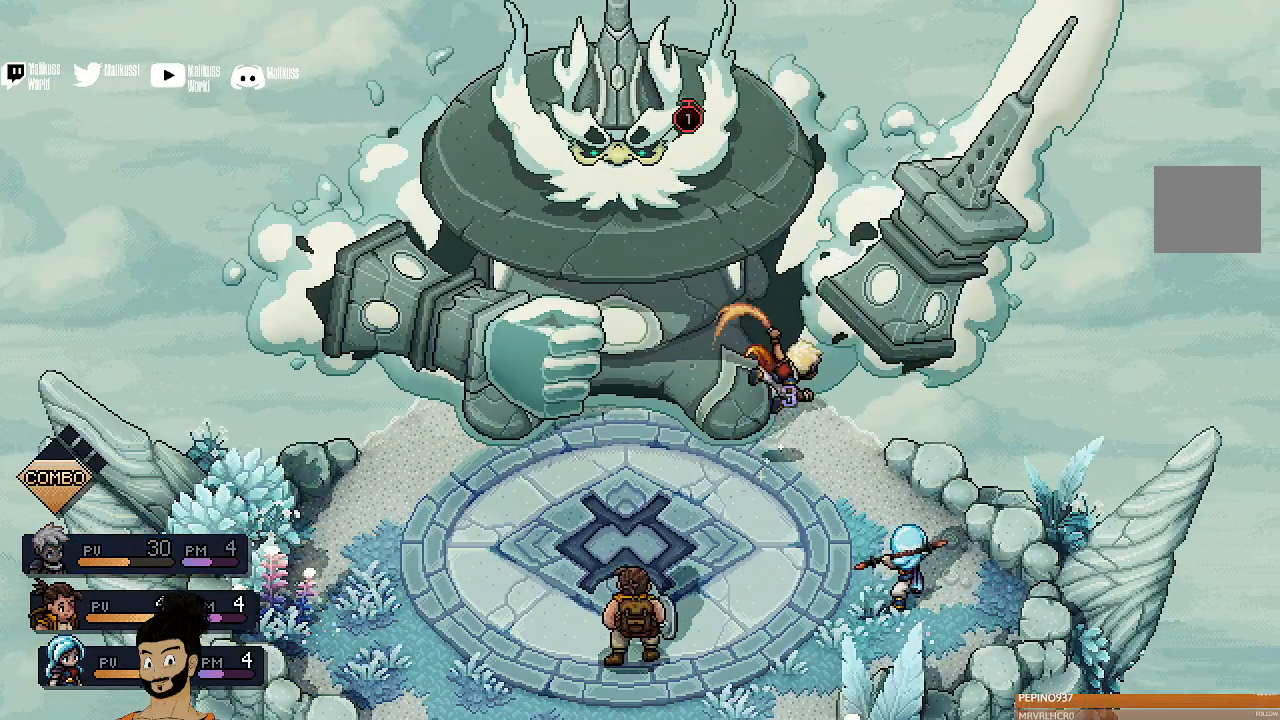
{"buttons": [], "left_stick": "center", "events": []}
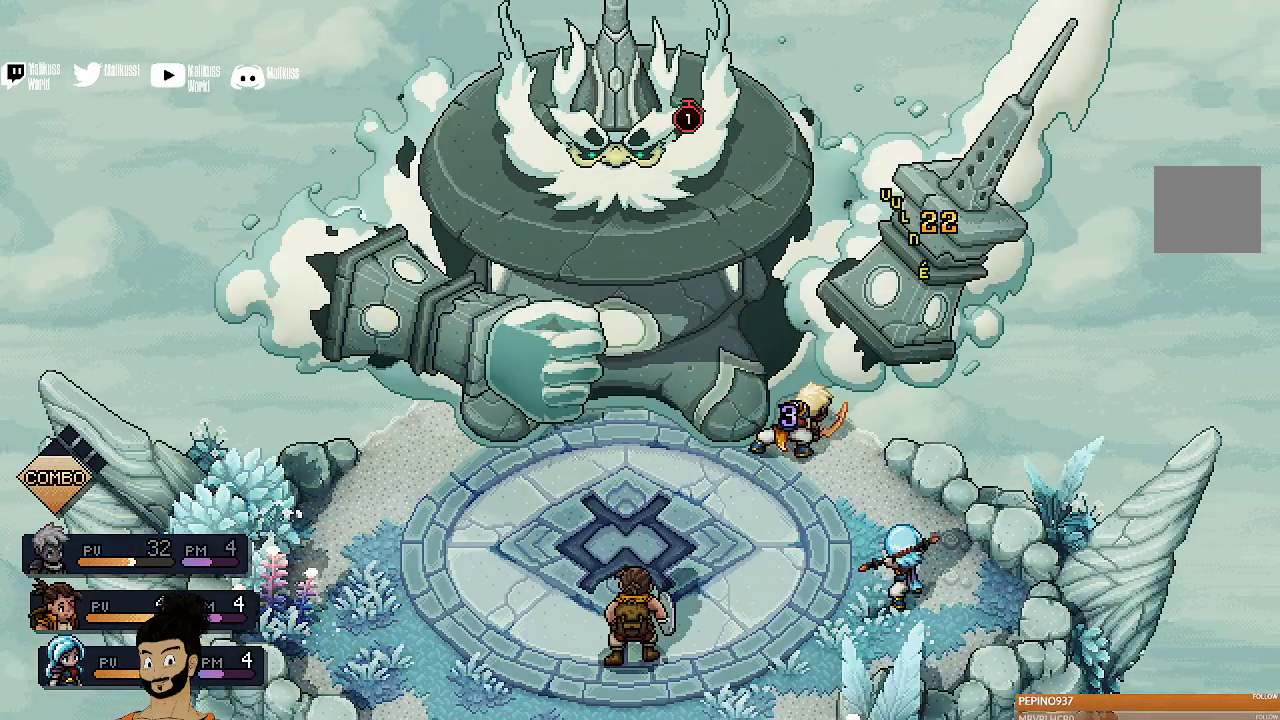
{"buttons": [], "left_stick": "center", "events": []}
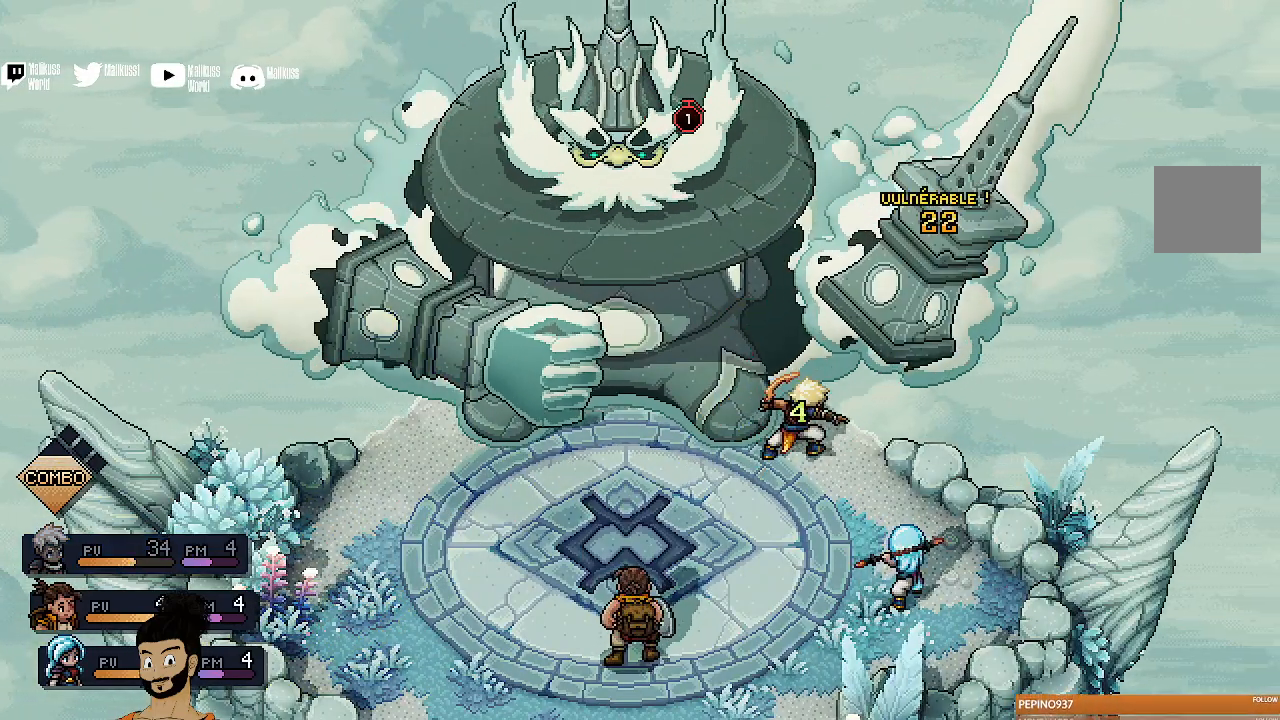
{"buttons": [], "left_stick": "center", "events": []}
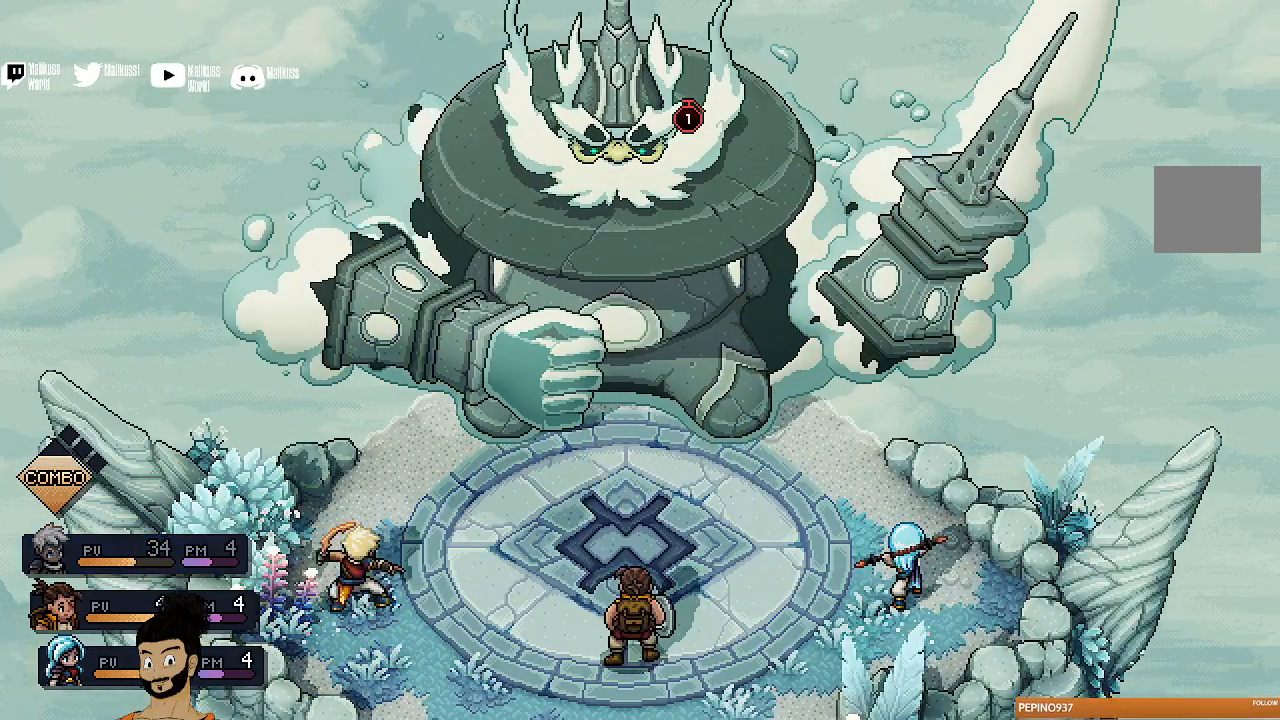
{"buttons": ["R2"], "left_stick": "center", "events": [[233, "R2", "down"]]}
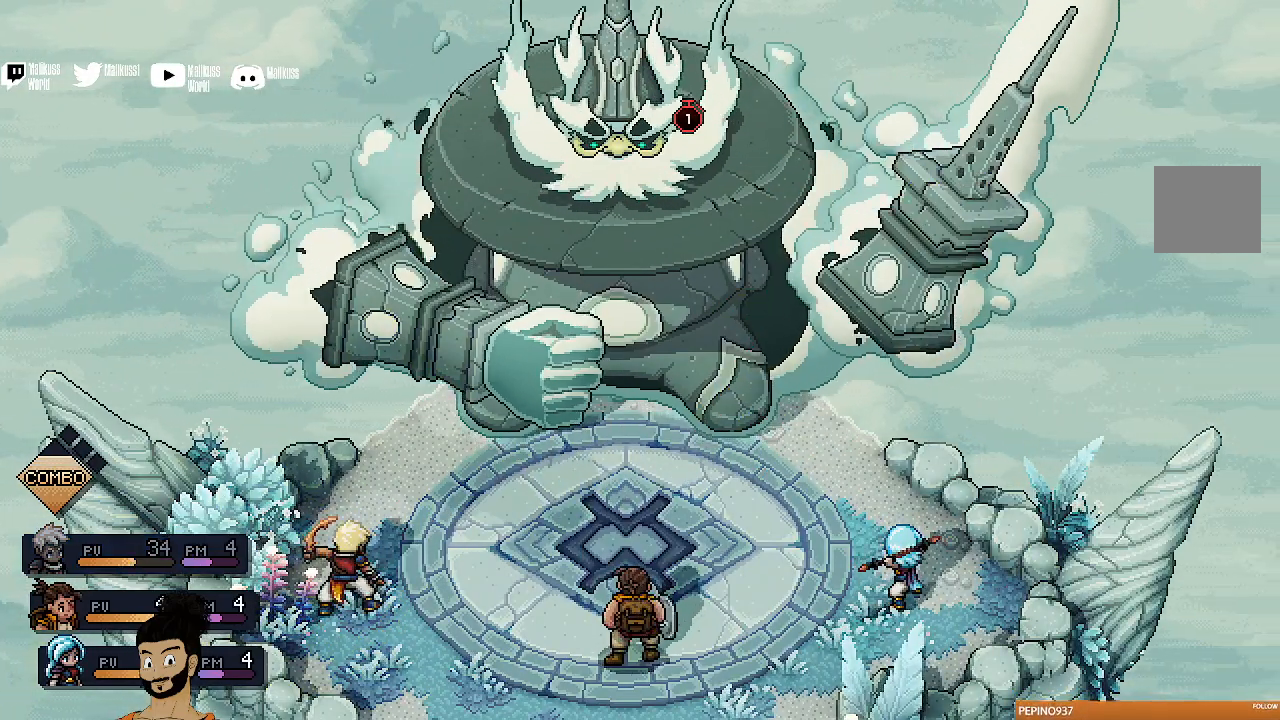
{"buttons": ["R2"], "left_stick": "center", "events": []}
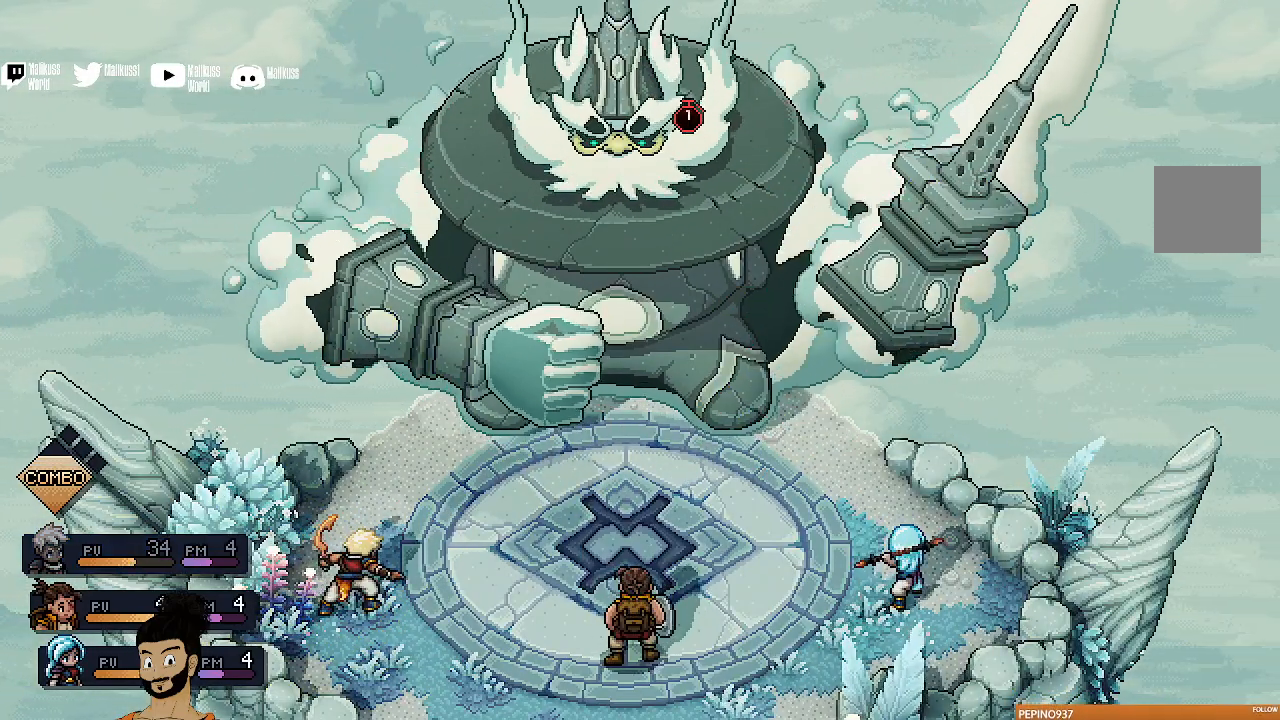
{"buttons": ["R2"], "left_stick": "center", "events": []}
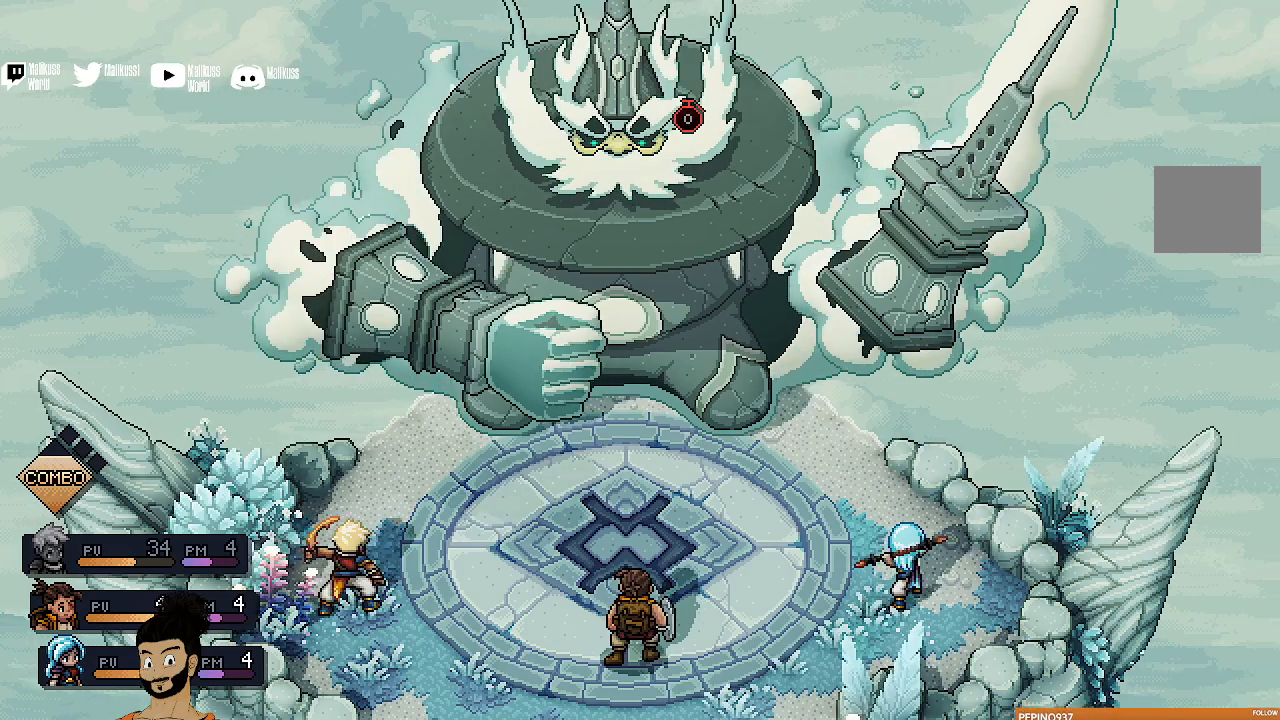
{"buttons": [], "left_stick": "center", "events": [[267, "R2", "up"]]}
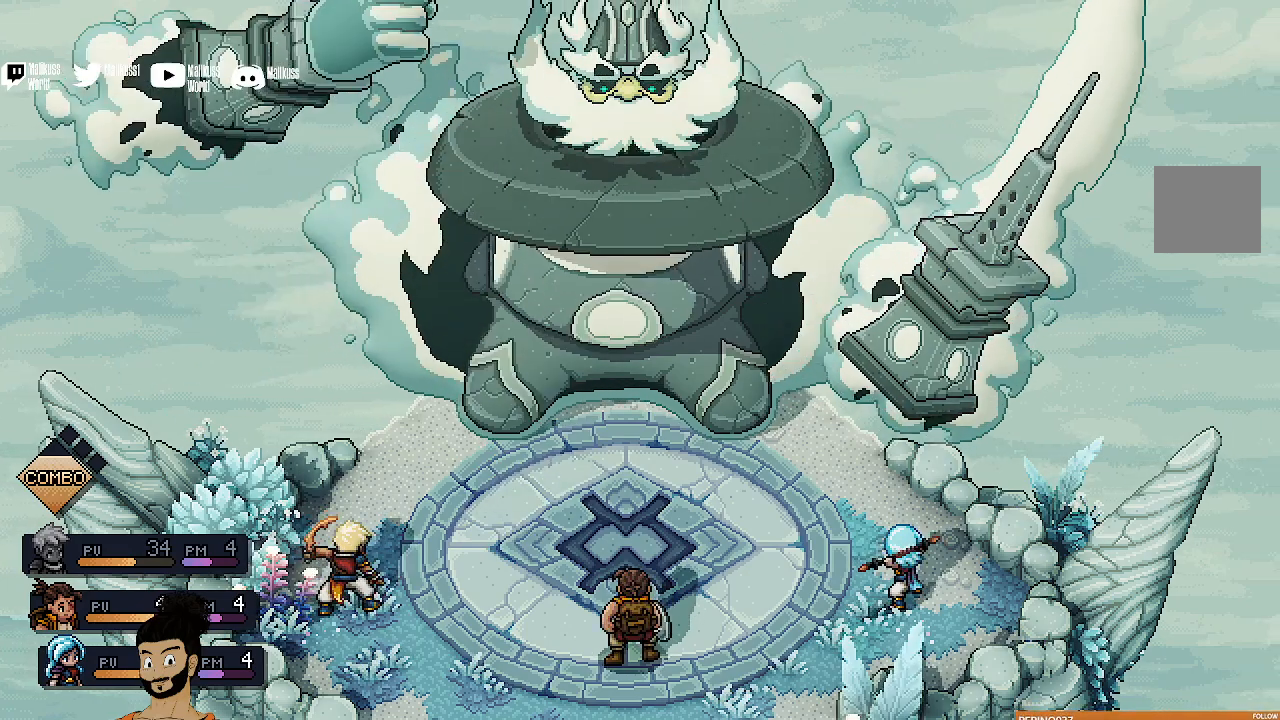
{"buttons": [], "left_stick": "center", "events": [[367, "A", "down"], [500, "A", "up"]]}
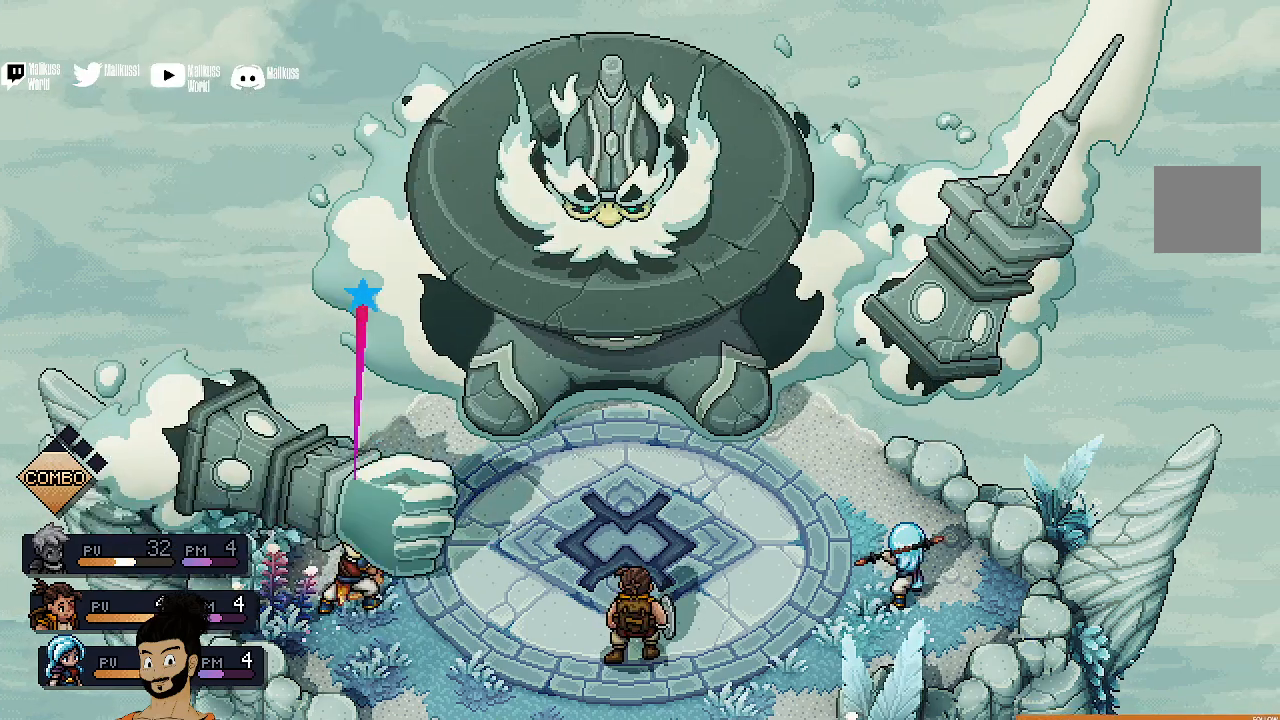
{"buttons": [], "left_stick": "center", "events": []}
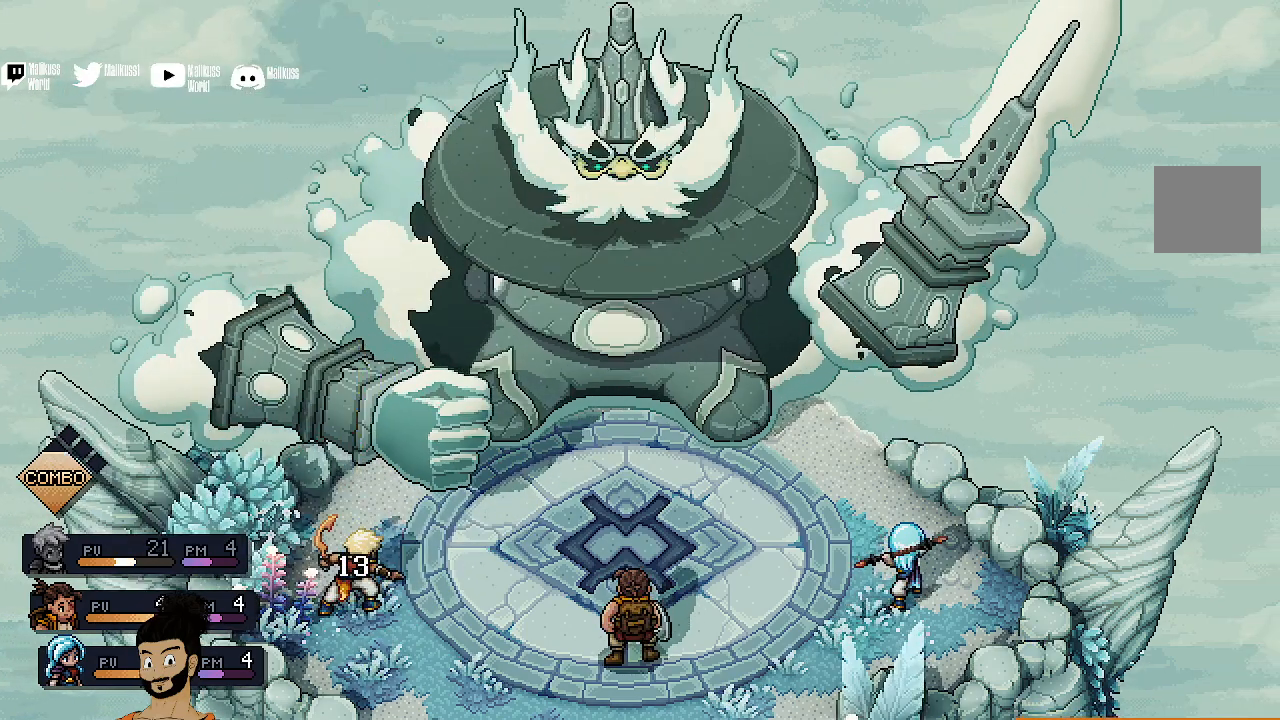
{"buttons": [], "left_stick": "center", "events": []}
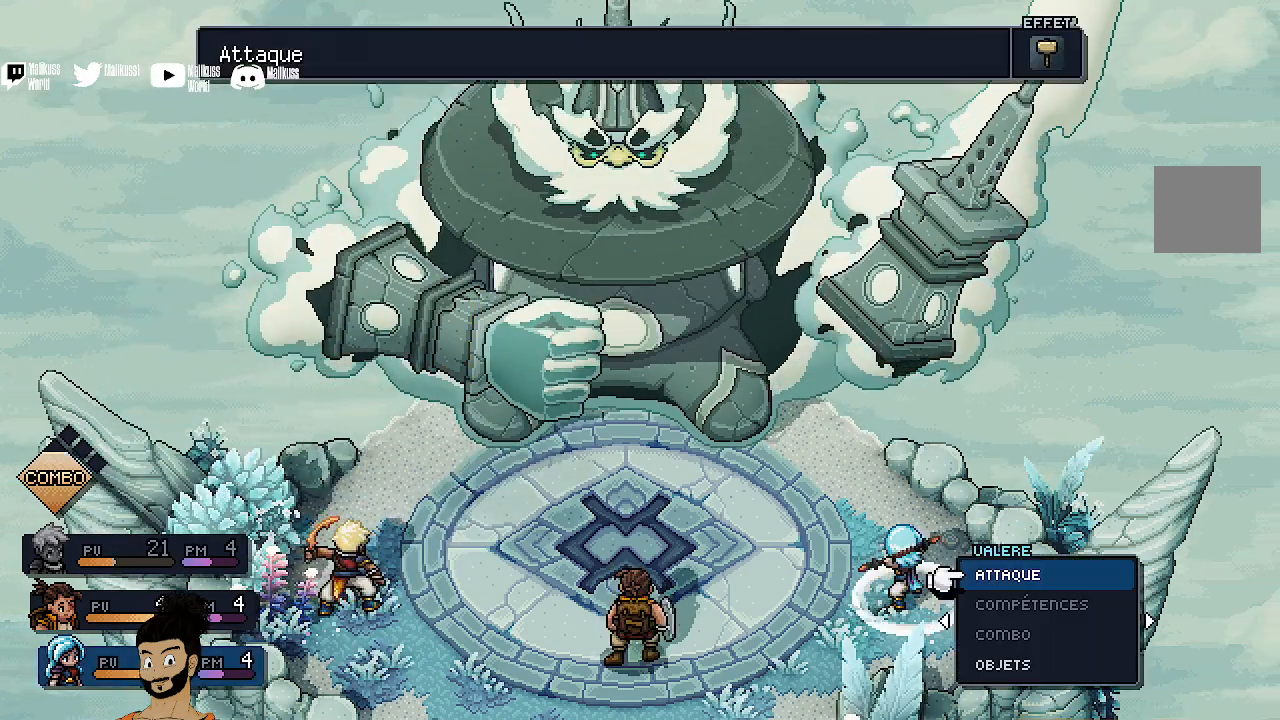
{"buttons": [], "left_stick": "center", "events": []}
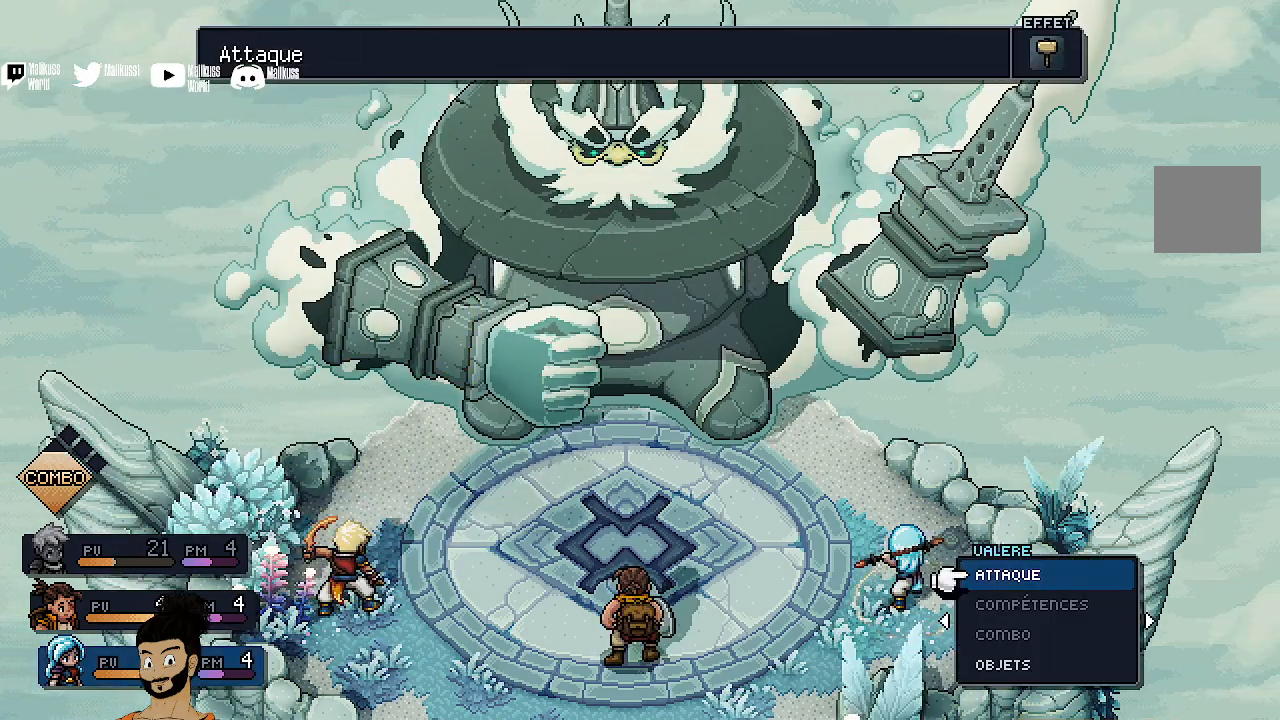
{"buttons": [], "left_stick": "center", "events": [[267, "A", "down"], [400, "A", "up"]]}
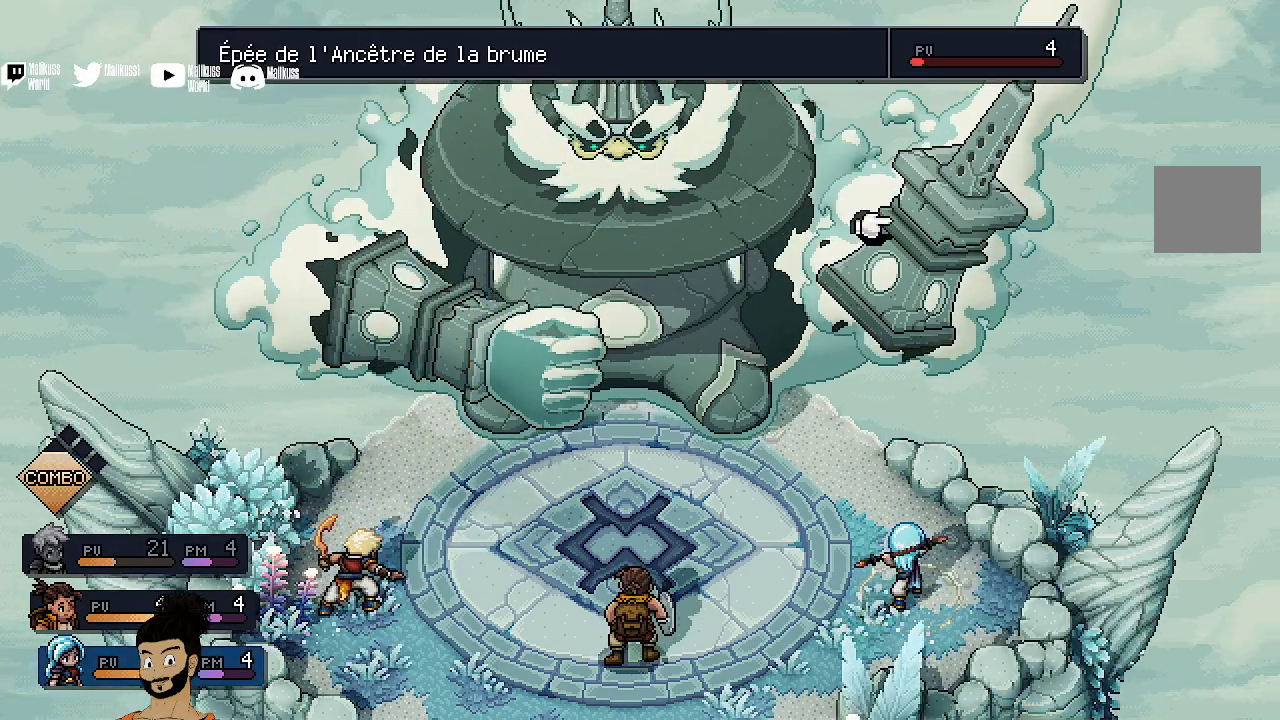
{"buttons": [], "left_stick": "center", "events": [[367, "left_stick", "right"], [500, "left_stick", "center"]]}
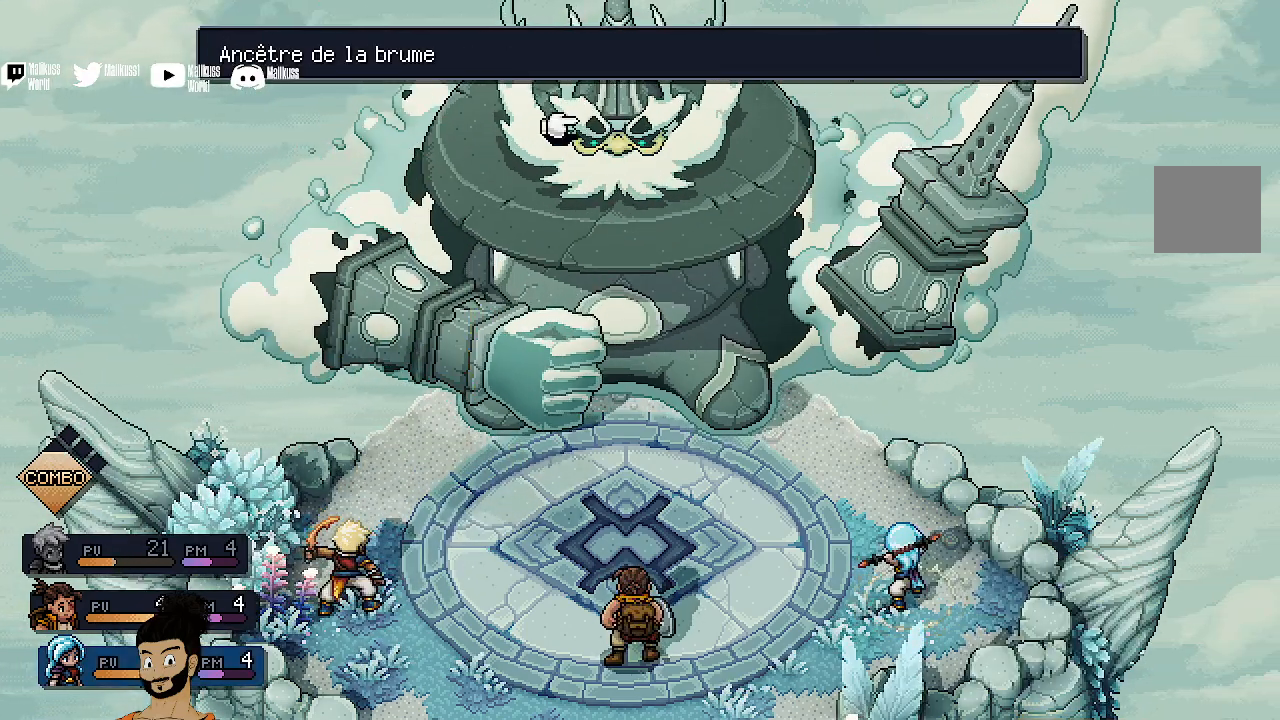
{"buttons": [], "left_stick": "center", "events": [[300, "left_stick", "left"], [433, "left_stick", "center"]]}
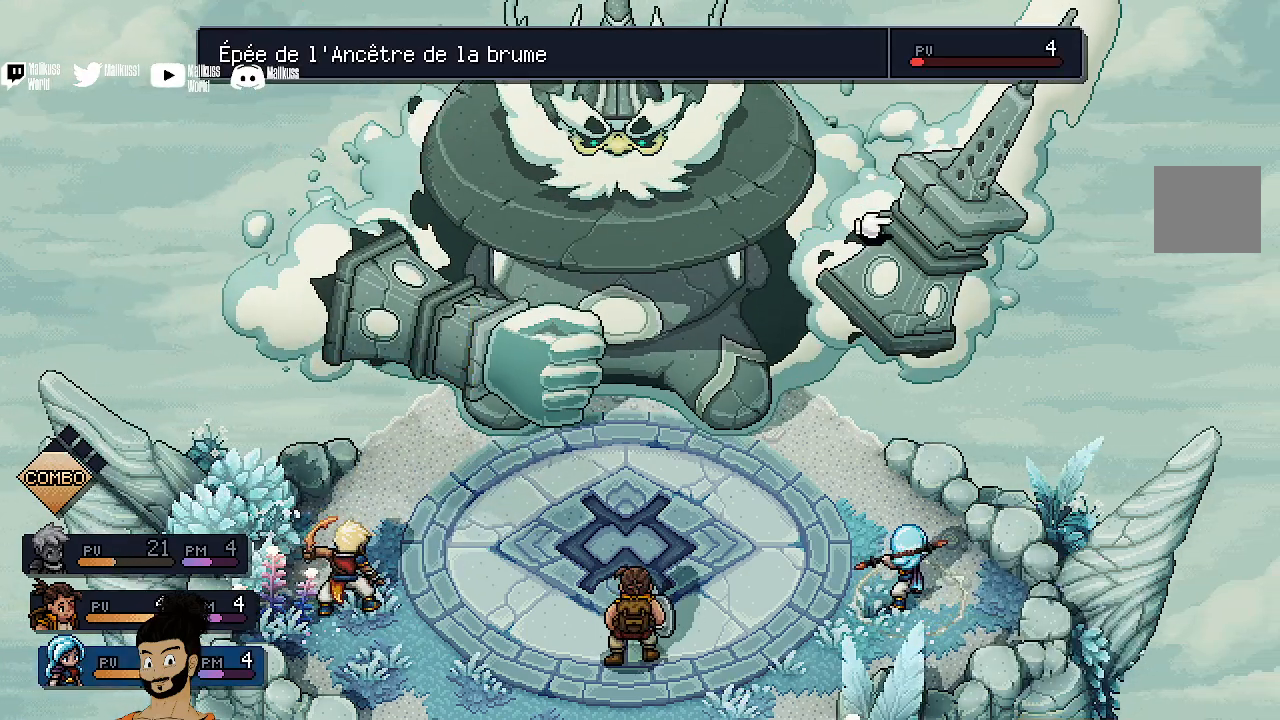
{"buttons": [], "left_stick": "center", "events": [[300, "A", "down"], [400, "A", "up"]]}